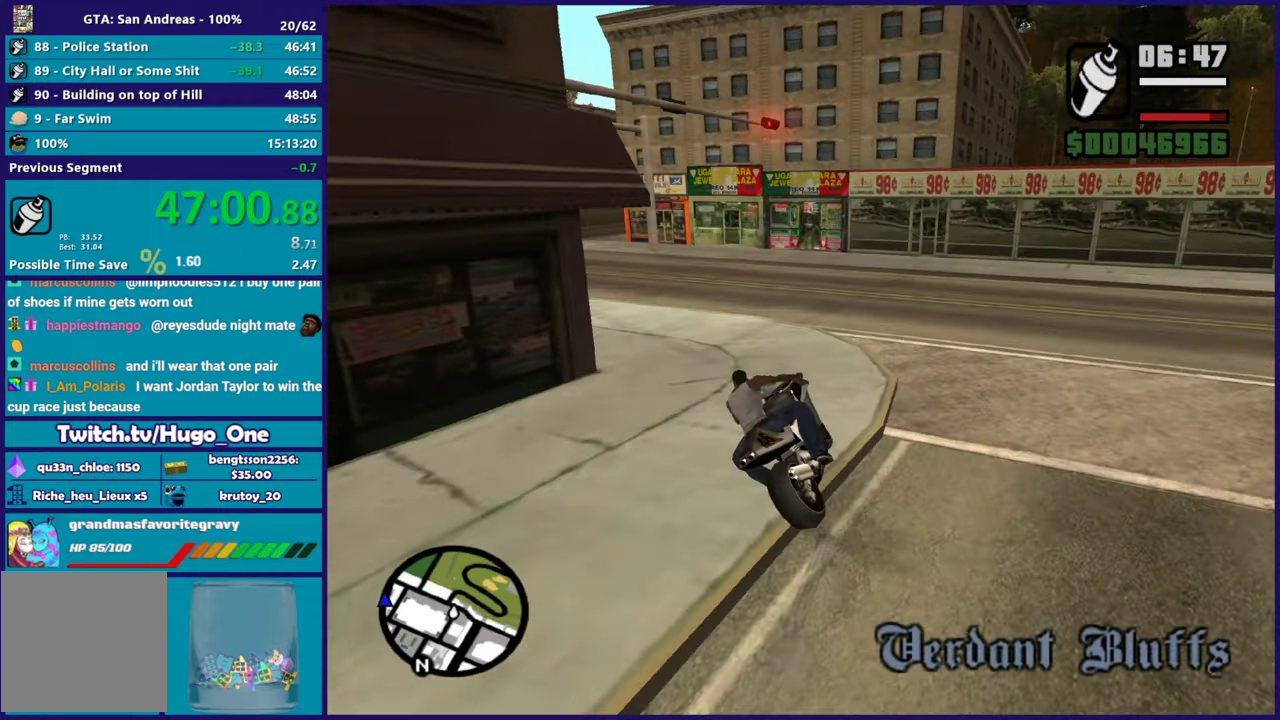
Gameplay with a controller (Xbox layout); each line is a JSON object with the inputs held at the frame after it. "events" lists button and stick changes between this image and that frame as [ms after this image, input, new state], when the widget could be followed in between.
{"buttons": ["R2"], "left_stick": "left", "right_stick": "up-left", "events": [[34, "A", "up"], [67, "left_stick", "left"], [150, "left_stick", "center"], [150, "right_stick", "down-left"], [217, "left_stick", "left"], [467, "R2", "down"], [484, "right_stick", "up-left"]]}
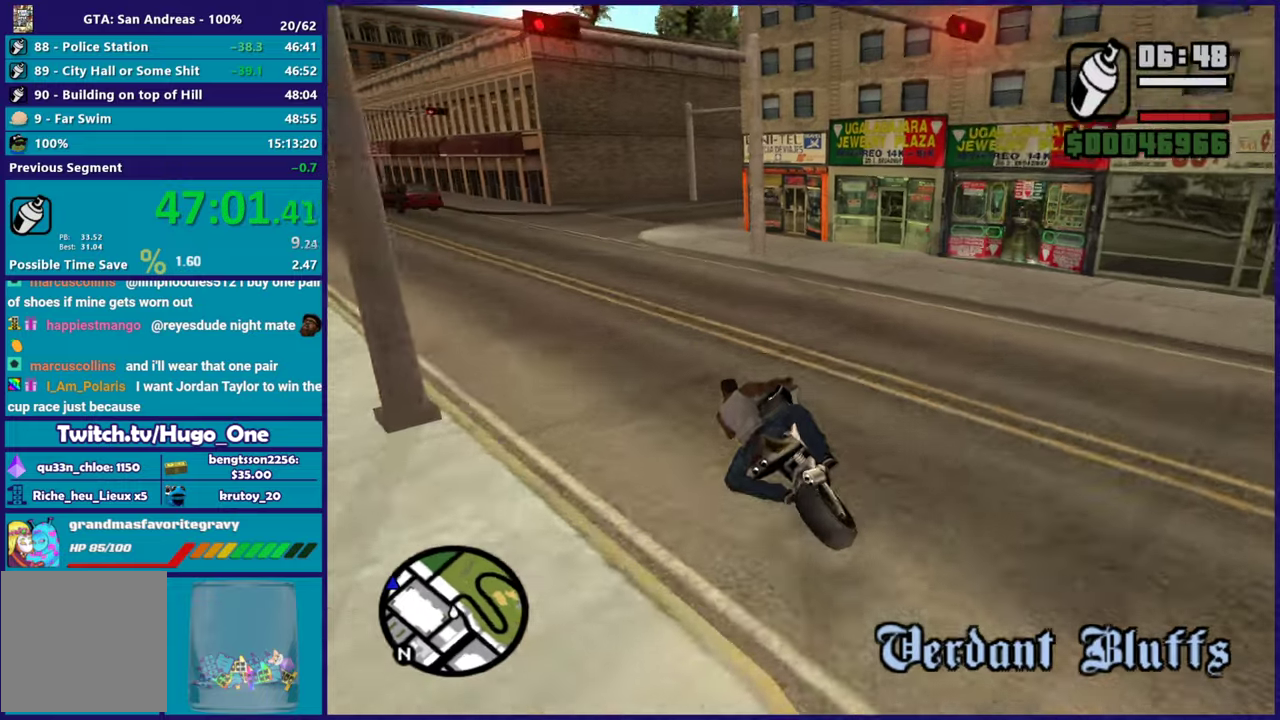
{"buttons": ["R2"], "left_stick": "right", "right_stick": "center", "events": [[100, "right_stick", "center"], [200, "left_stick", "center"], [300, "left_stick", "left"], [484, "left_stick", "right"]]}
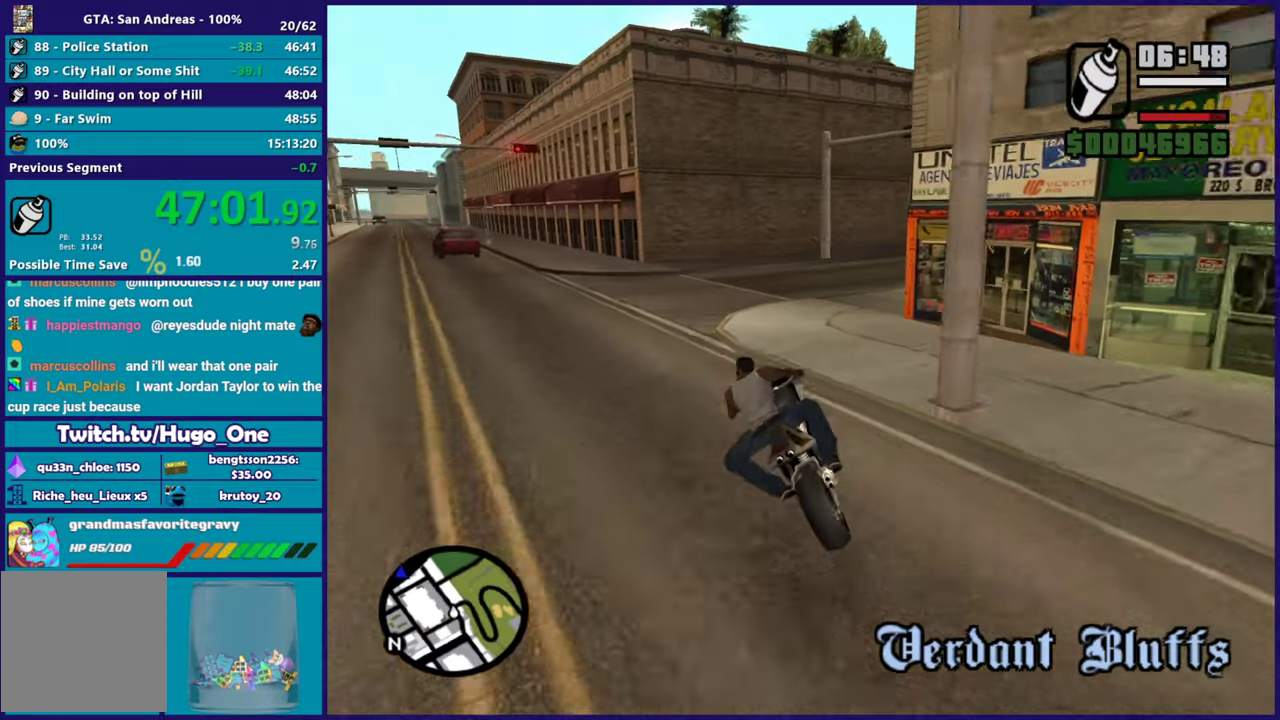
{"buttons": [], "left_stick": "right", "right_stick": "right", "events": [[34, "R2", "up"], [184, "A", "down"], [317, "A", "up"], [451, "right_stick", "right"]]}
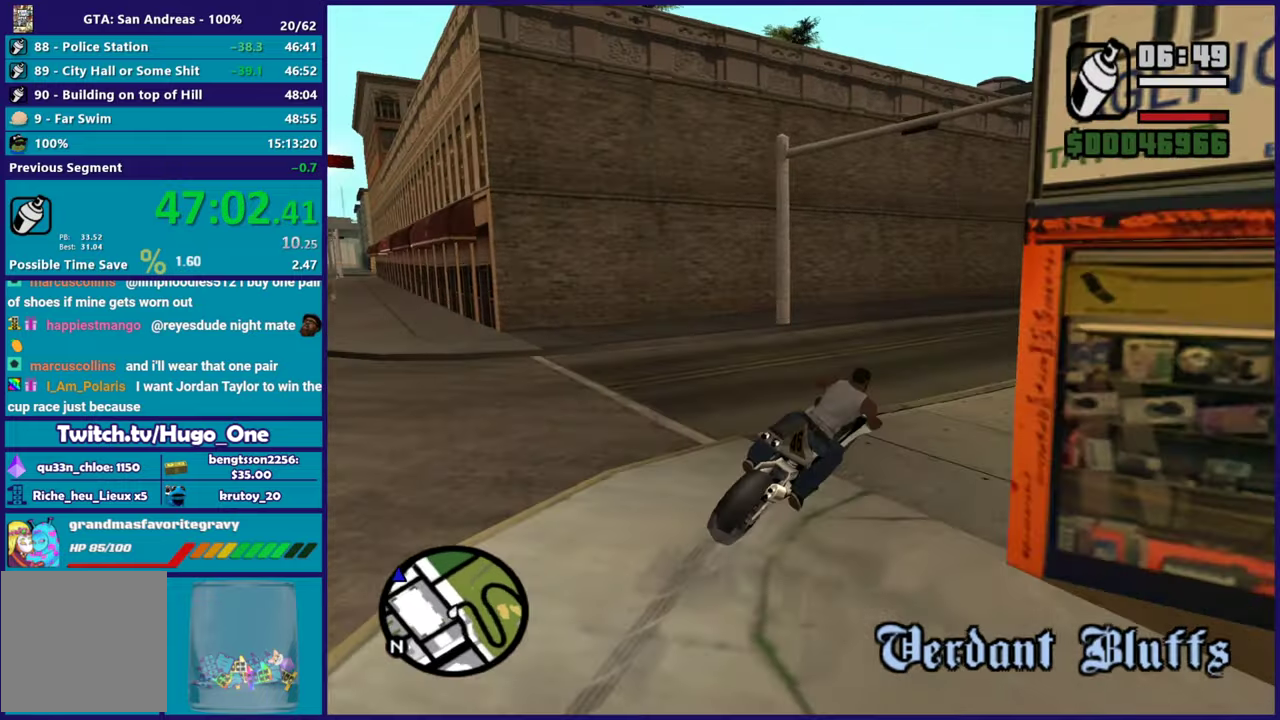
{"buttons": ["R2"], "left_stick": "center", "right_stick": "center", "events": [[217, "R2", "down"], [400, "left_stick", "up-left"], [434, "right_stick", "center"], [467, "left_stick", "center"]]}
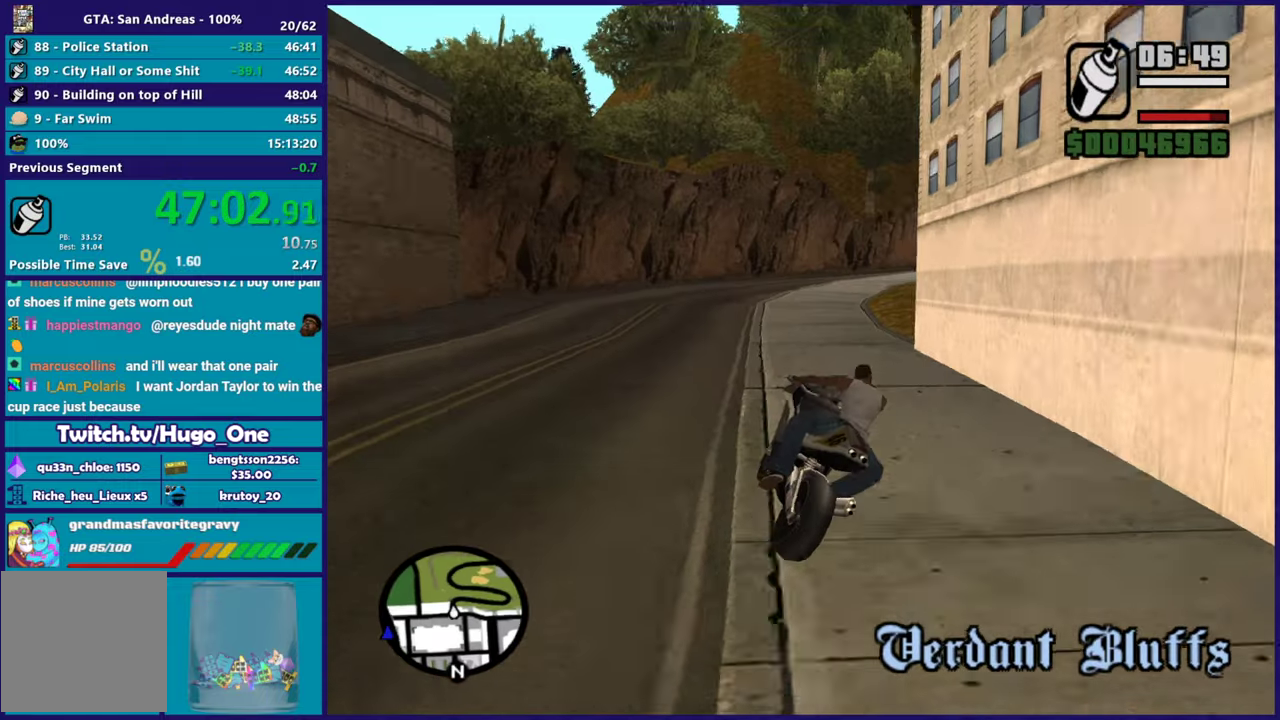
{"buttons": ["R2"], "left_stick": "right", "right_stick": "center", "events": [[251, "left_stick", "down-right"], [501, "left_stick", "right"]]}
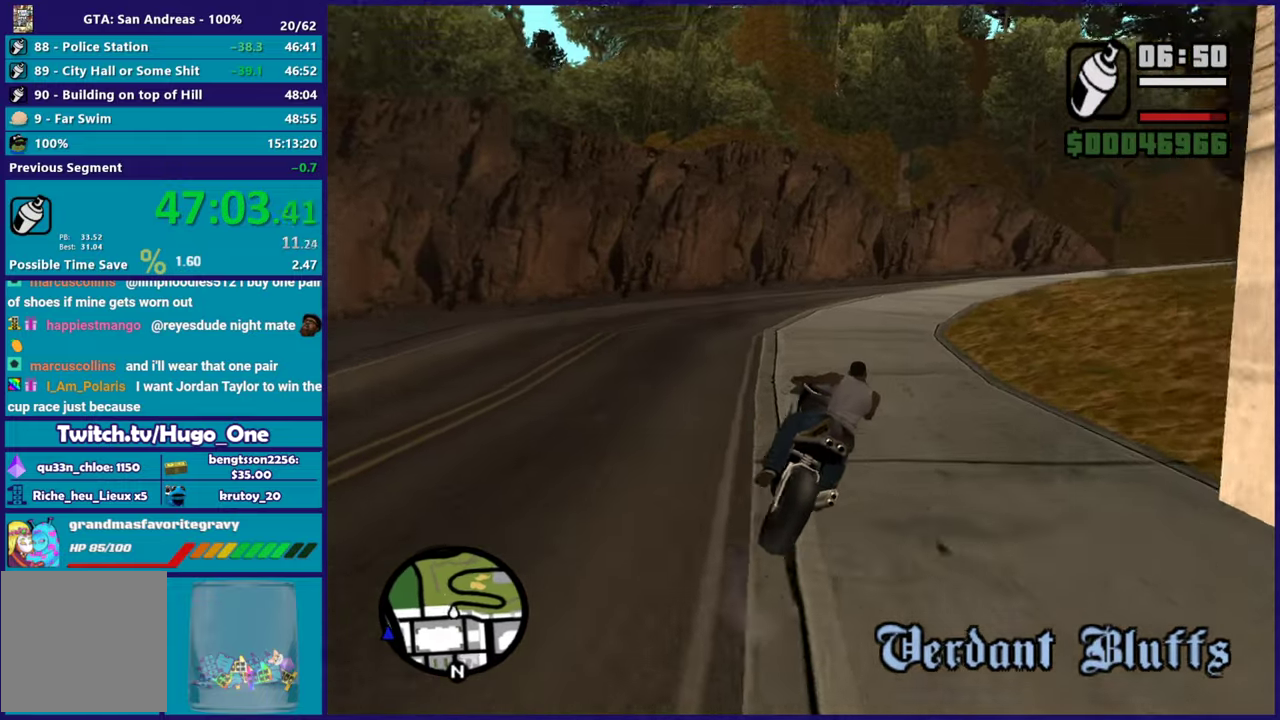
{"buttons": [], "left_stick": "right", "right_stick": "down-right", "events": [[117, "right_stick", "down-right"], [150, "R2", "up"]]}
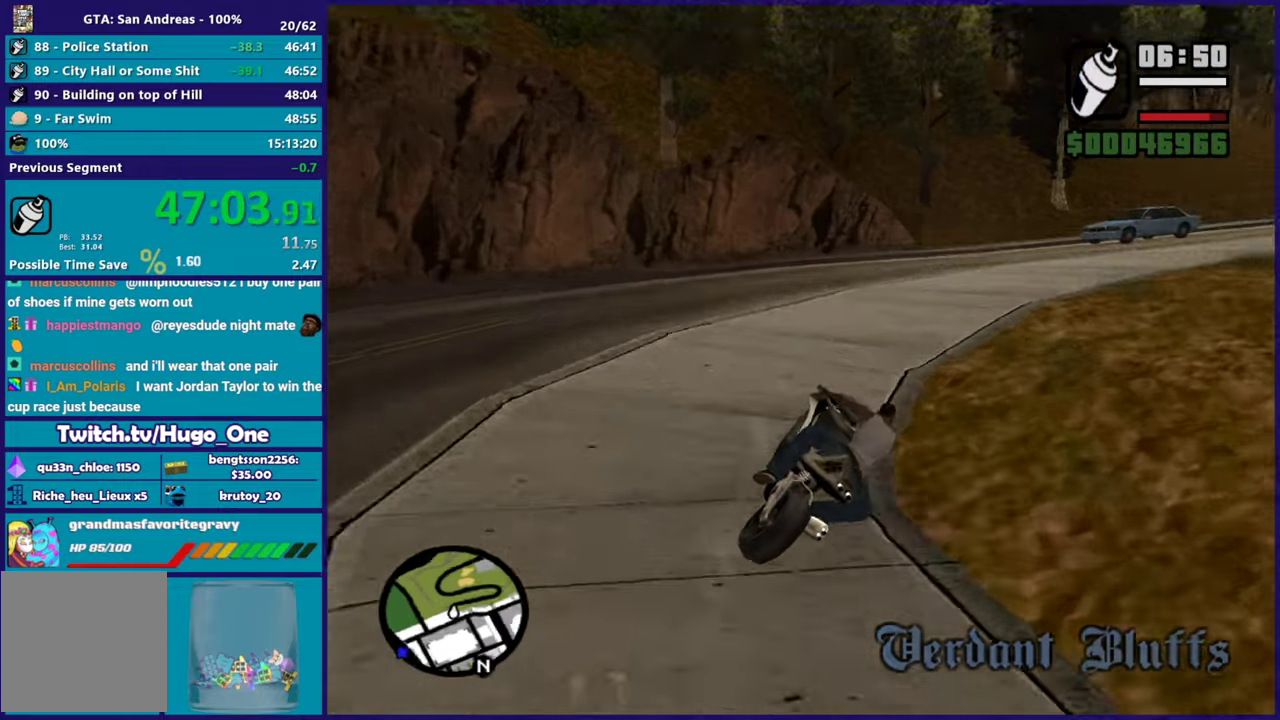
{"buttons": [], "left_stick": "right", "right_stick": "down-right", "events": []}
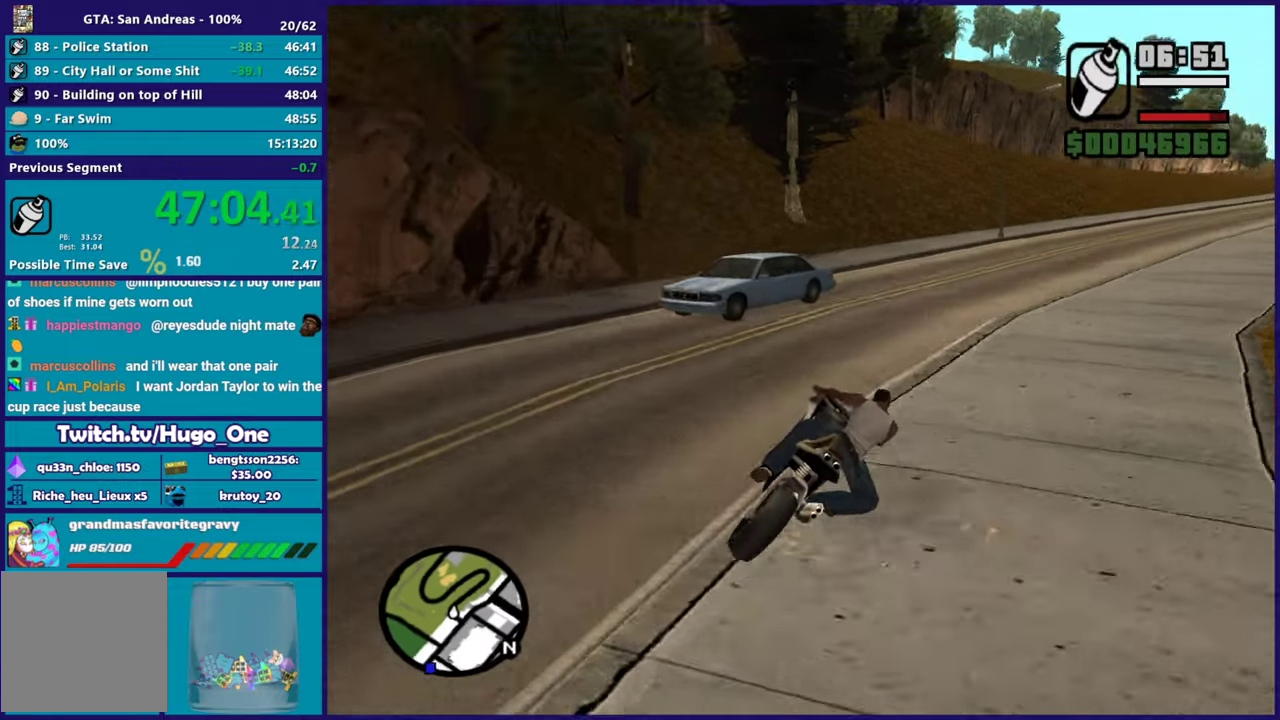
{"buttons": ["R2"], "left_stick": "right", "right_stick": "center", "events": [[100, "R2", "down"], [117, "right_stick", "up-right"], [484, "right_stick", "center"]]}
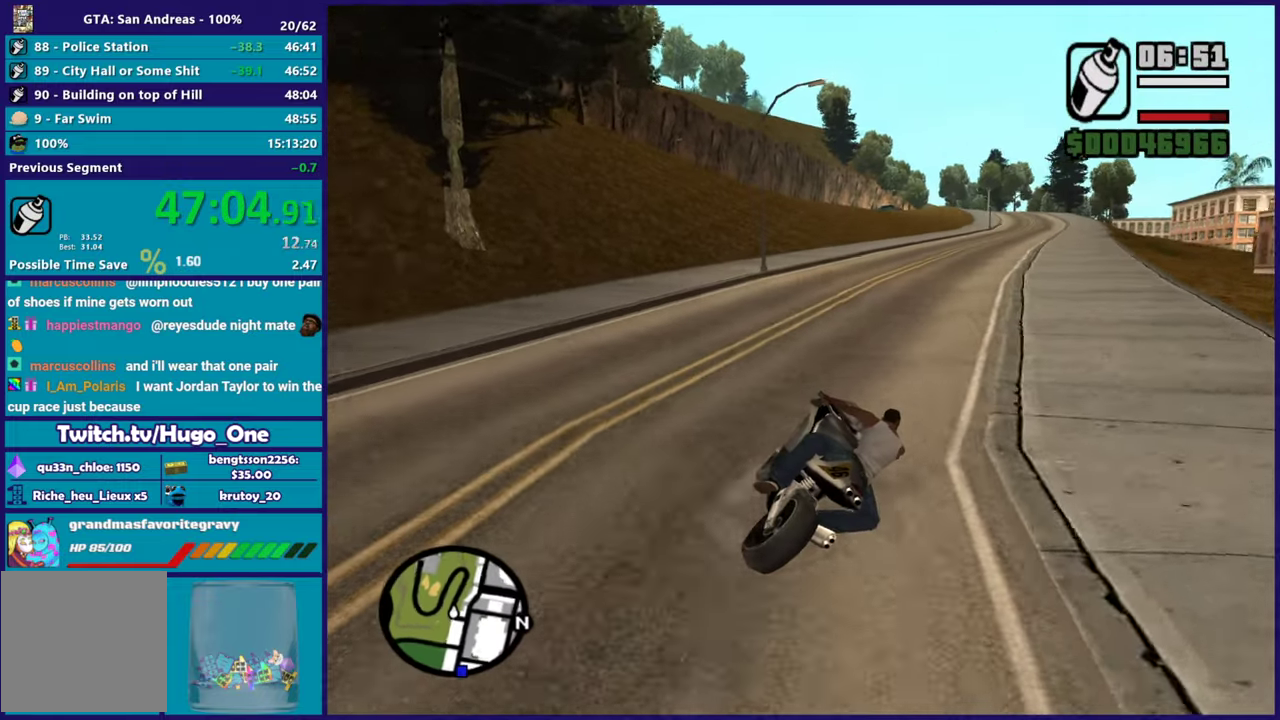
{"buttons": ["R2"], "left_stick": "up-left", "right_stick": "down-left", "events": [[317, "left_stick", "center"], [367, "left_stick", "up-left"], [417, "right_stick", "down-left"]]}
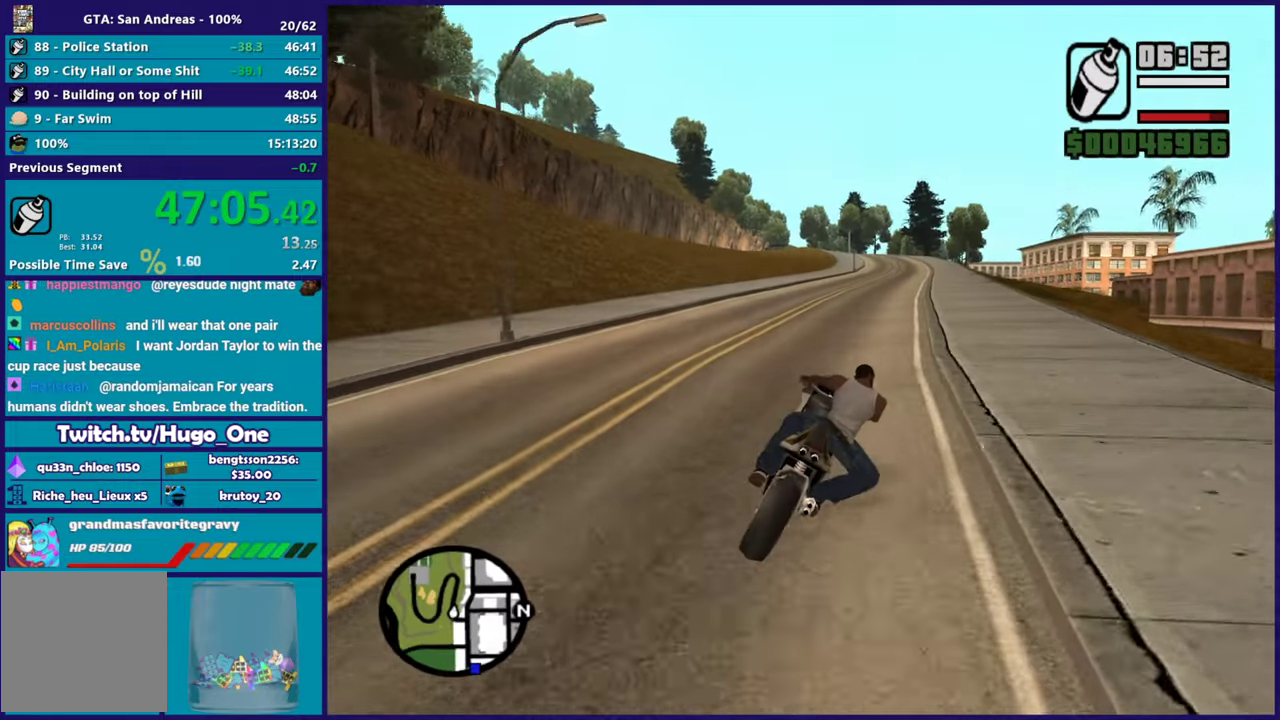
{"buttons": ["R2"], "left_stick": "center", "right_stick": "down-left", "events": [[17, "left_stick", "center"], [100, "left_stick", "up-left"], [217, "left_stick", "center"], [300, "left_stick", "up-left"], [434, "left_stick", "center"]]}
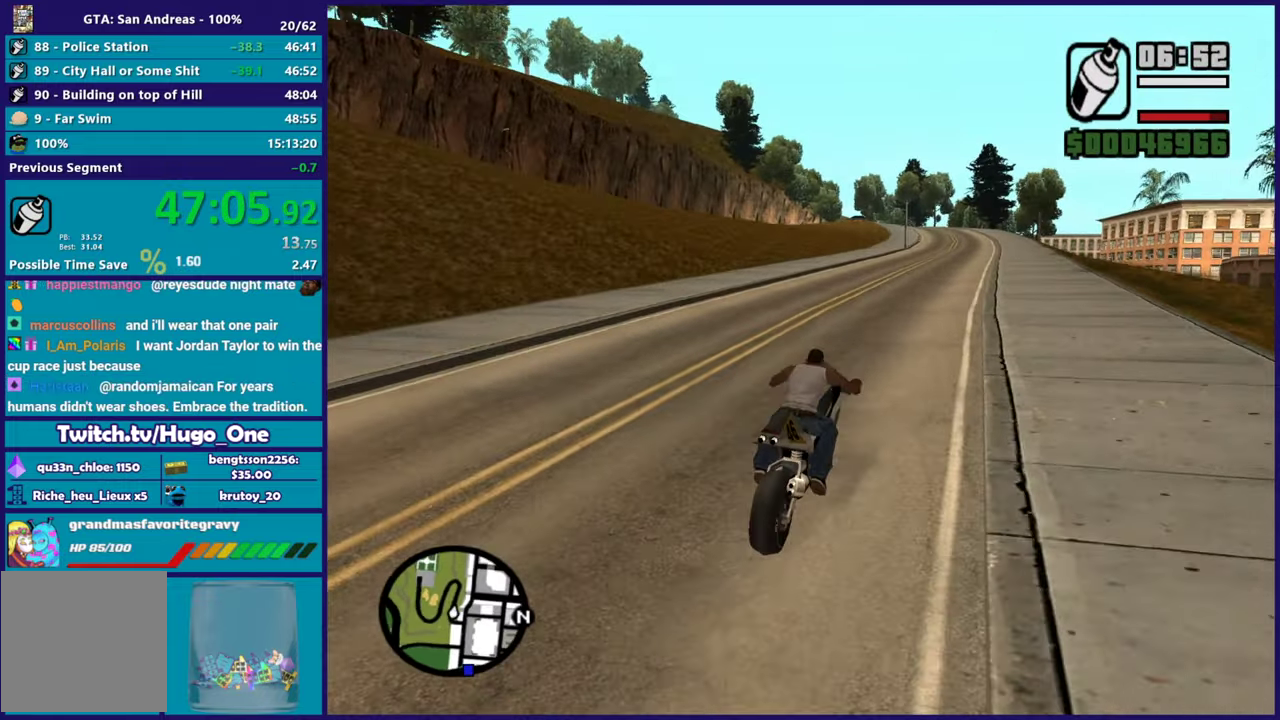
{"buttons": ["R2"], "left_stick": "up", "right_stick": "down-left", "events": [[17, "left_stick", "up-left"], [117, "left_stick", "center"], [217, "left_stick", "up"], [351, "left_stick", "right"], [451, "left_stick", "up"]]}
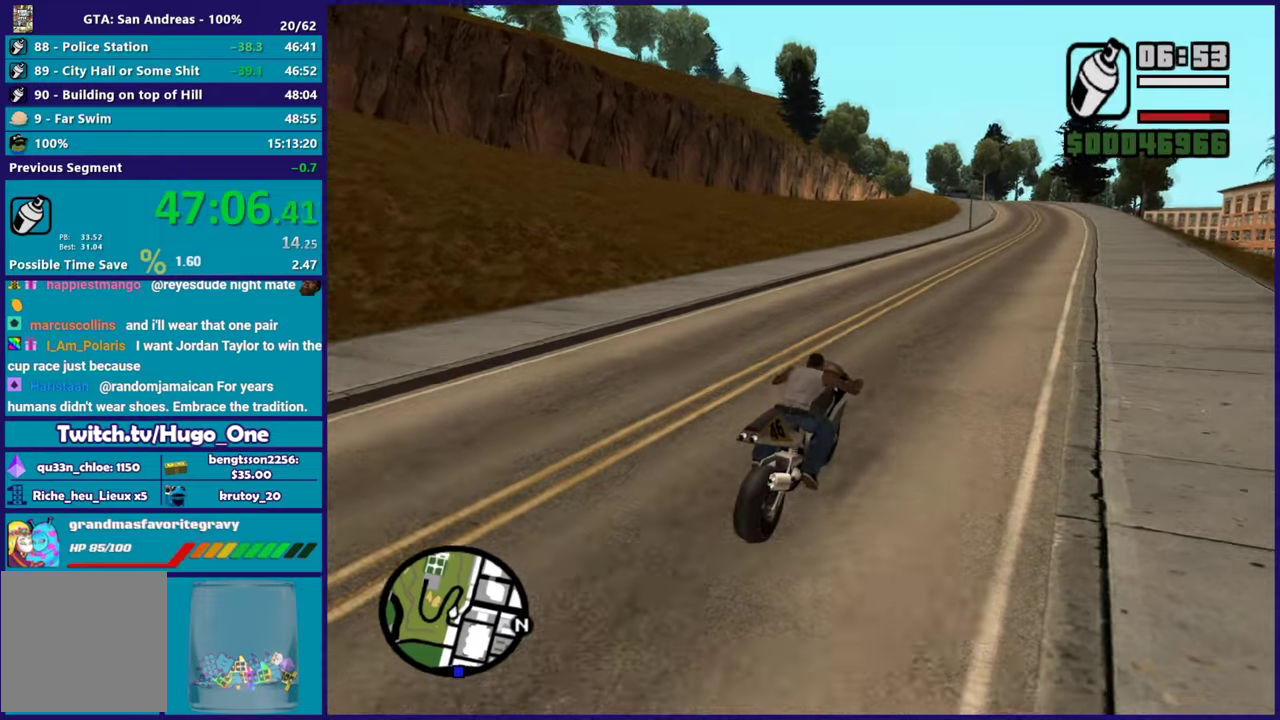
{"buttons": ["R2"], "left_stick": "up-right", "right_stick": "down-left", "events": [[83, "left_stick", "center"], [167, "left_stick", "up"], [300, "left_stick", "center"], [350, "left_stick", "right"], [400, "left_stick", "up-right"]]}
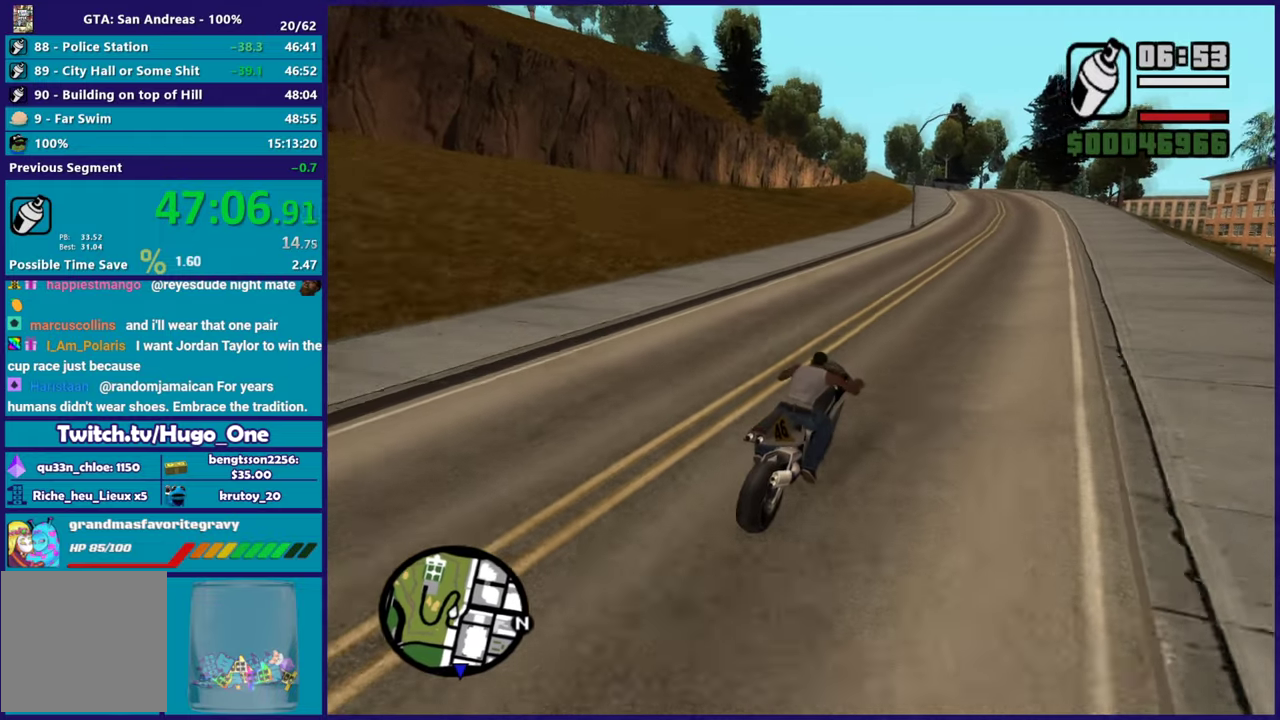
{"buttons": ["R2"], "left_stick": "up-left", "right_stick": "down-left", "events": [[17, "left_stick", "center"], [134, "left_stick", "up-left"], [284, "left_stick", "center"], [401, "left_stick", "up-left"]]}
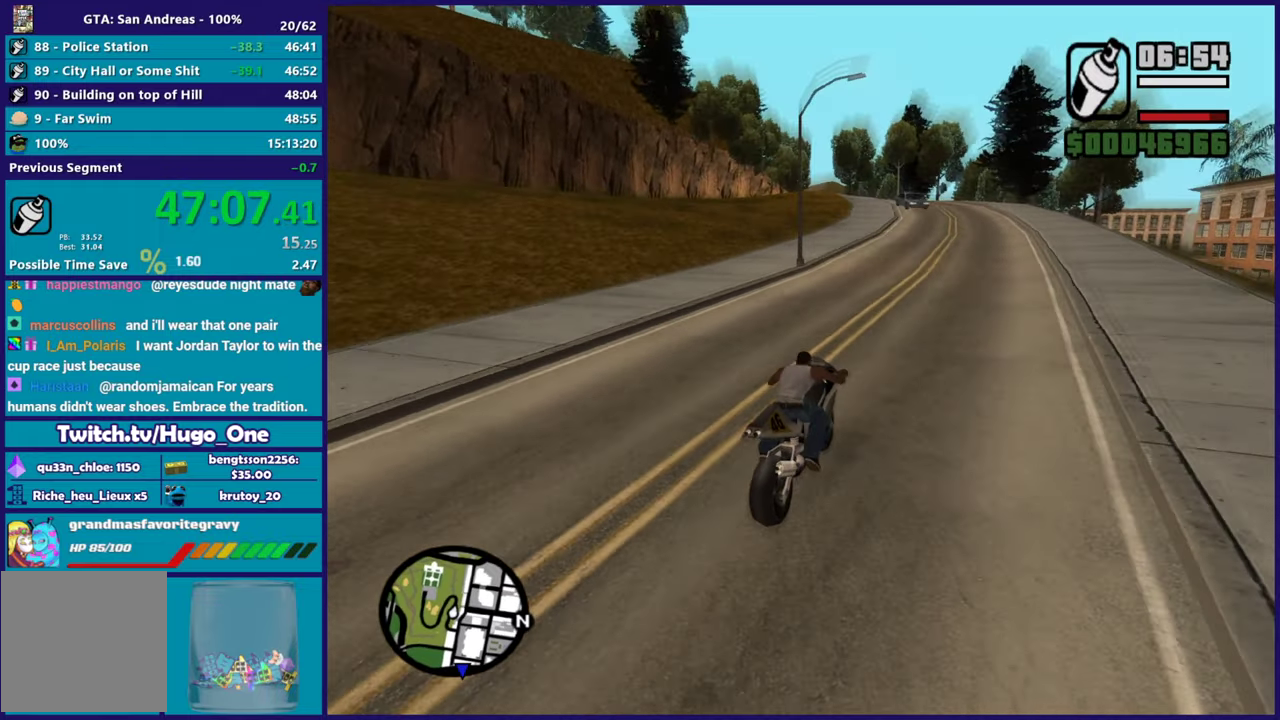
{"buttons": ["R2"], "left_stick": "center", "right_stick": "down-left", "events": [[67, "left_stick", "center"], [183, "left_stick", "up-left"], [250, "left_stick", "center"], [384, "left_stick", "left"], [500, "left_stick", "center"]]}
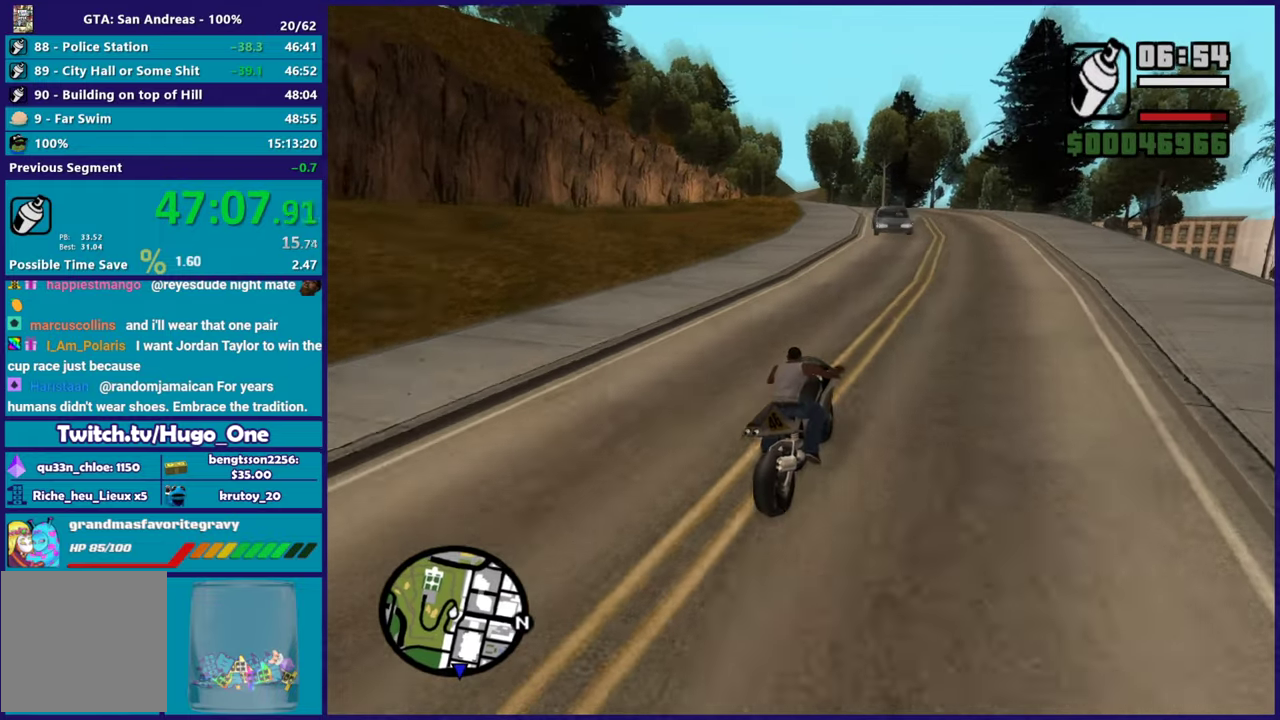
{"buttons": [], "left_stick": "left", "right_stick": "left", "events": [[50, "R2", "up"], [50, "left_stick", "right"], [184, "left_stick", "left"], [434, "right_stick", "left"]]}
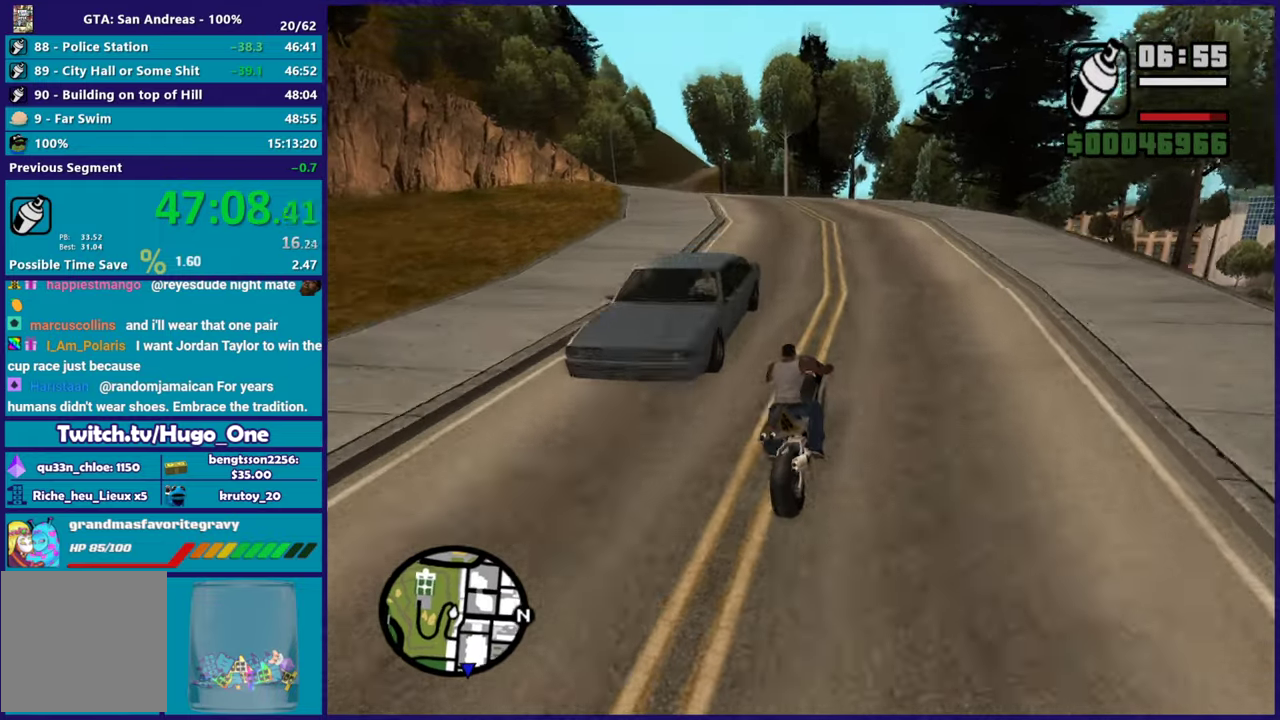
{"buttons": [], "left_stick": "left", "right_stick": "down-left", "events": [[17, "right_stick", "down-left"], [200, "right_stick", "center"], [250, "right_stick", "down-left"]]}
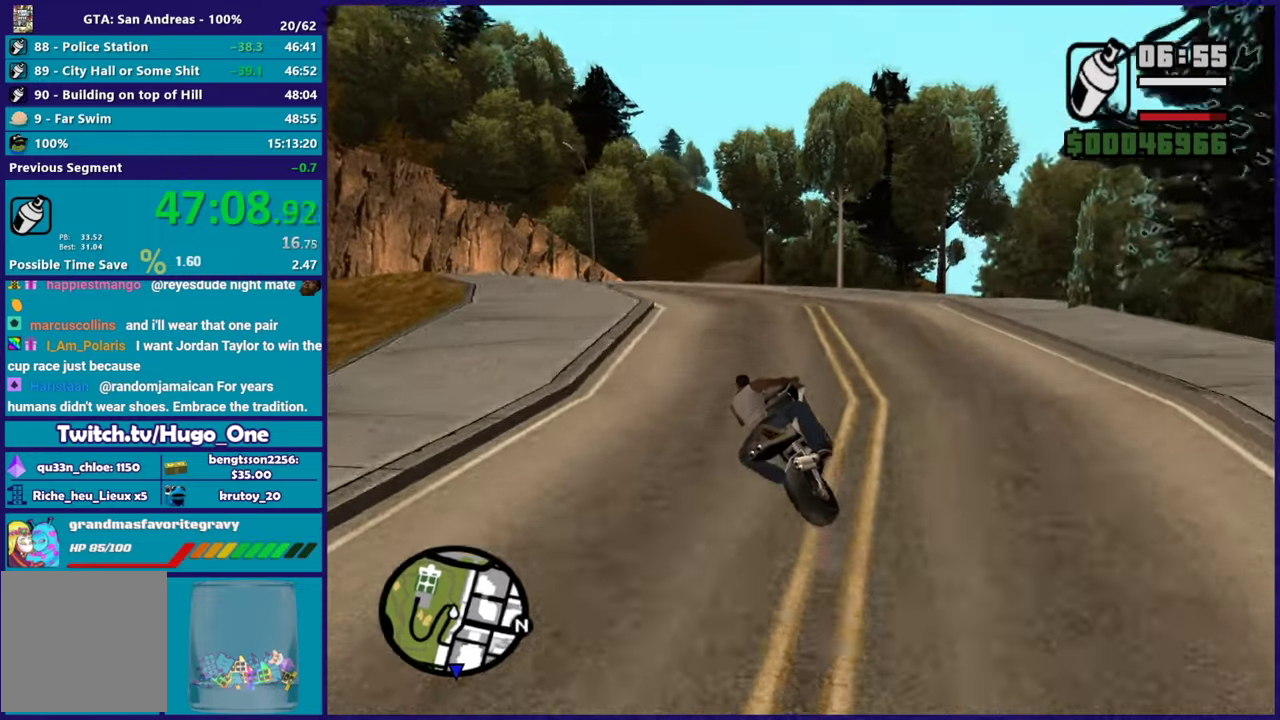
{"buttons": ["R2"], "left_stick": "center", "right_stick": "down-left", "events": [[34, "R2", "down"], [384, "left_stick", "center"]]}